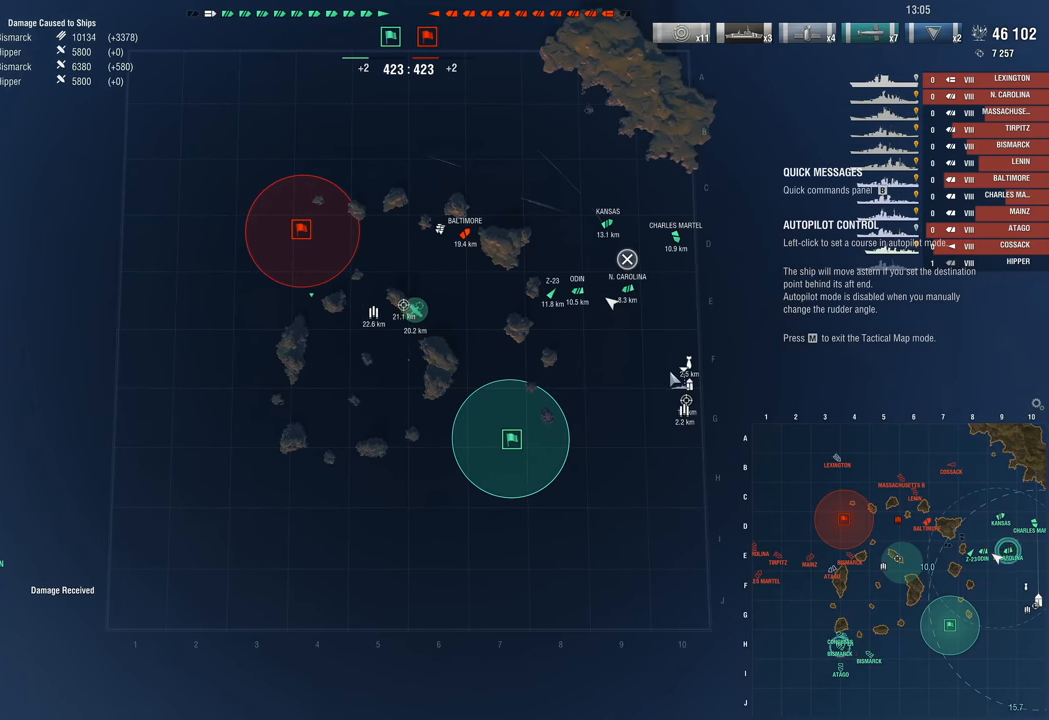
Gameplay with keyboard and mouse; each line is a JSON object with the keys and mouse buttons held at the frame after it. "events" lists presses ("down") and releases ("up") of "1", "2", "3", "4", "5", "a", "alt", "c", "caps_lock", "ctrl", "d", "e", "f", "g", "q", "r", "s", "shift", "space", "t", "tab", "v", "w", "x", "z", "mouse_left", "mouse_wheel" and "mouse_right" between this image and that frame as [ms after this image, input, new state], when the widget could be followed in between. "mouse_left", "mouse_wheel", "mouse_right" = the "left", "wheel", "right" buttons of the "mouse" list. No other keys are recorded. "wheel" means that the mouse wheel is clicked or scrolled. "mouse_move" is the direction in which the mouse moves at that frame (one of eight, or "still"), when it could be read.
{"keys": [], "mouse": [], "mouse_move": "still", "events": [[333, "mouse_left", "down"], [383, "mouse_left", "up"]]}
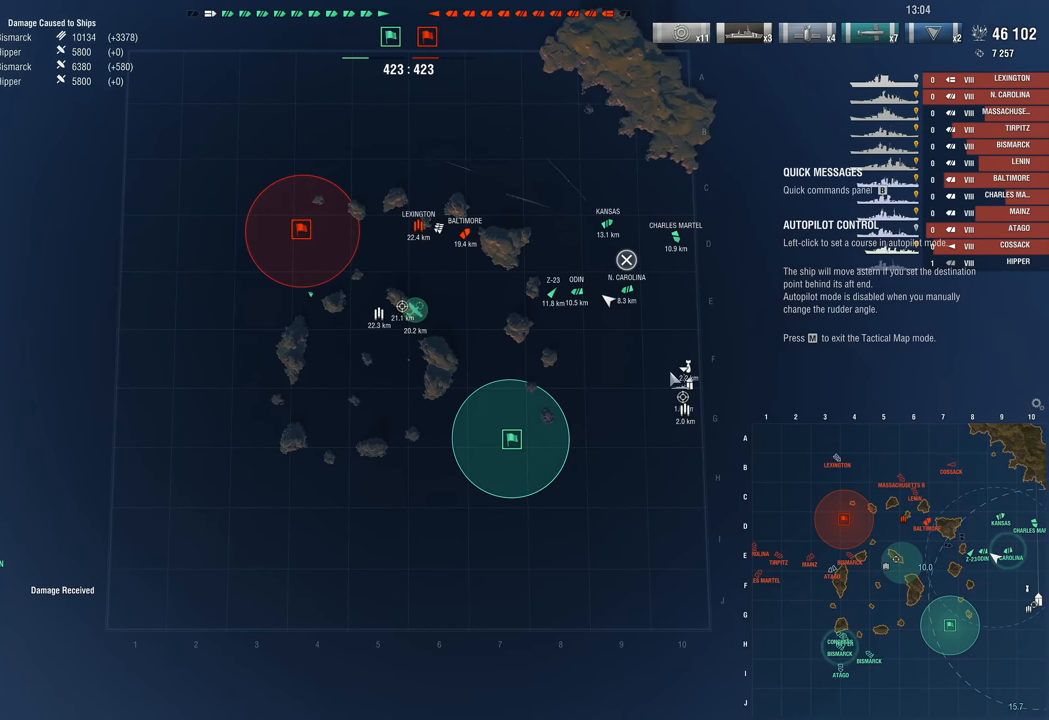
{"keys": [], "mouse": [], "mouse_move": "still", "events": []}
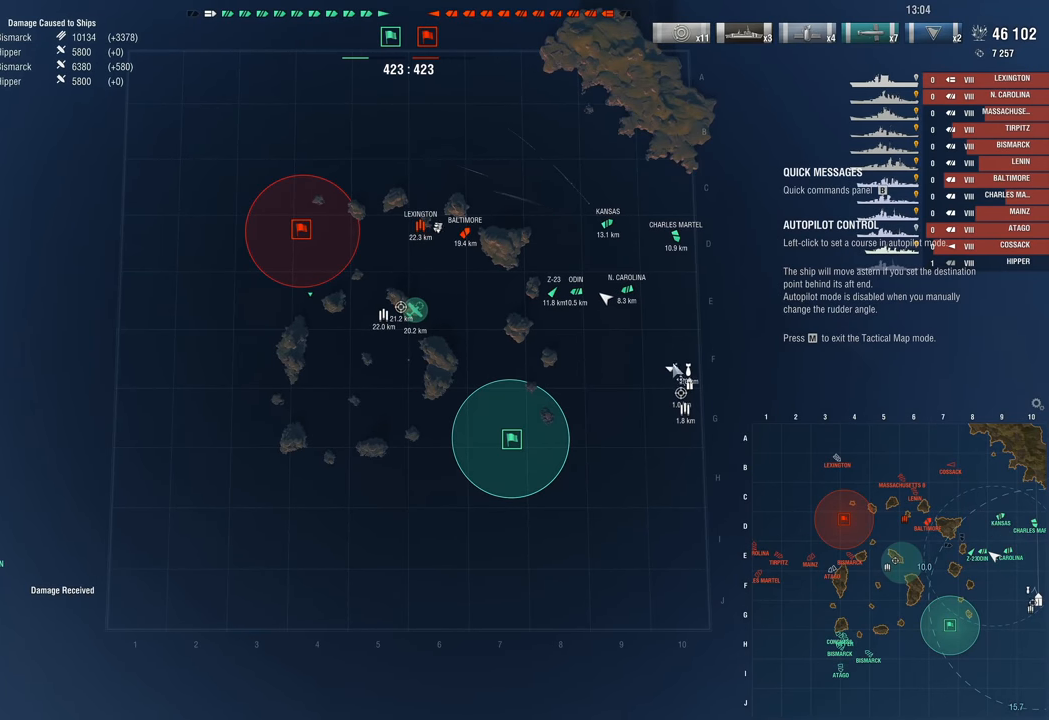
{"keys": [], "mouse": [], "mouse_move": "still", "events": []}
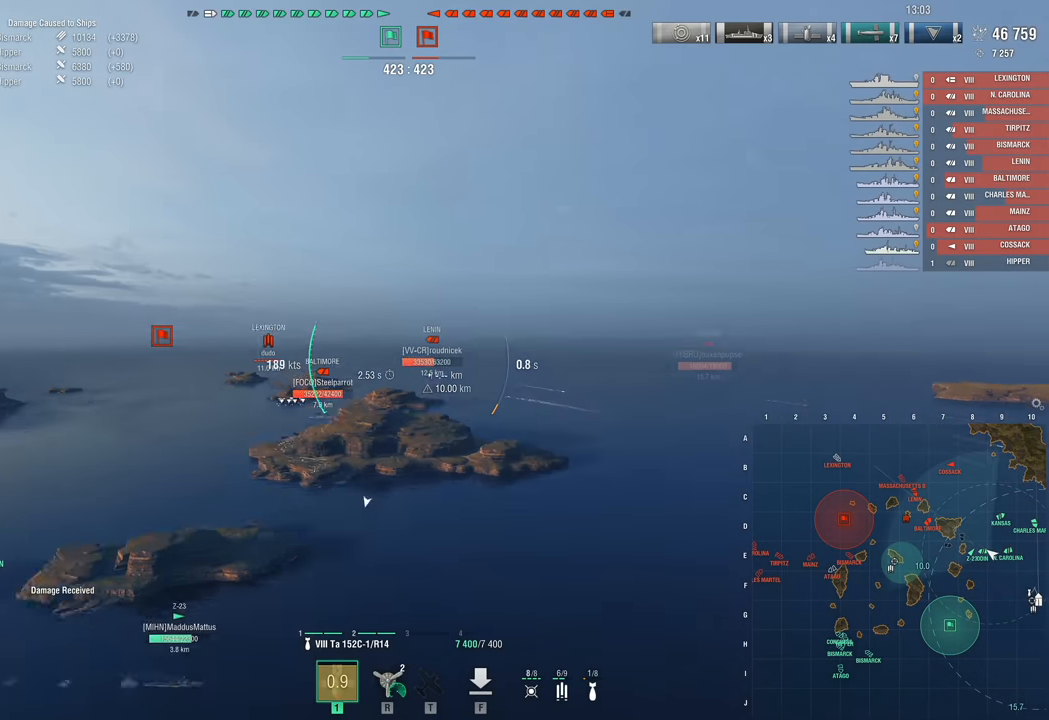
{"keys": [], "mouse": [], "mouse_move": "down-left", "events": []}
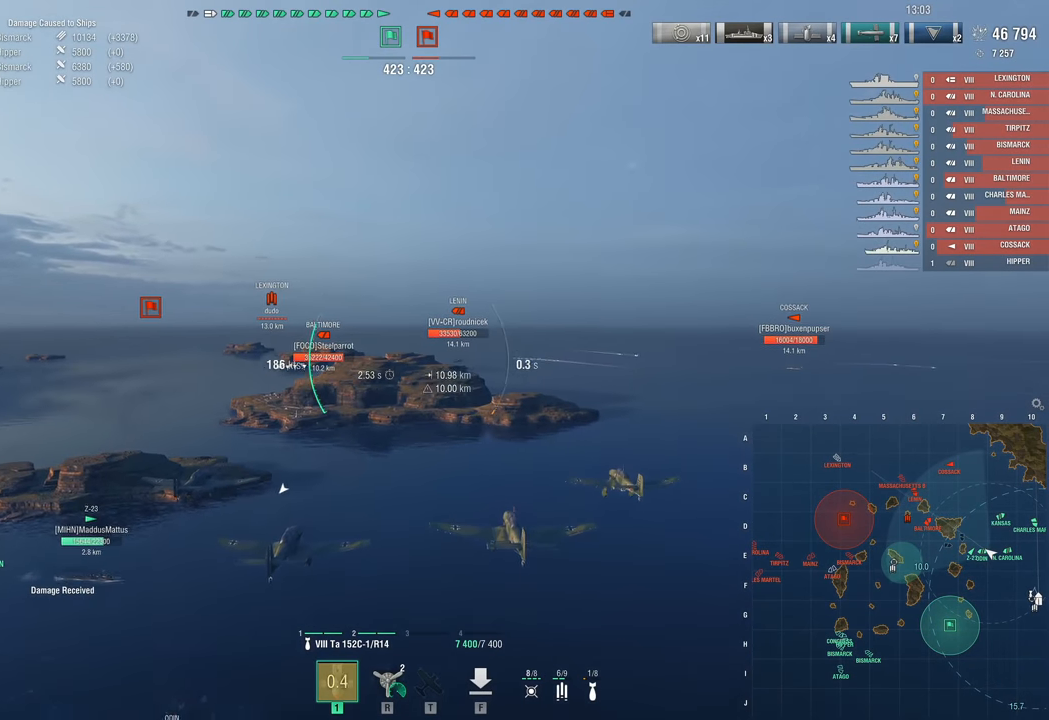
{"keys": ["w"], "mouse": [], "mouse_move": "down-left", "events": [[183, "w", "down"]]}
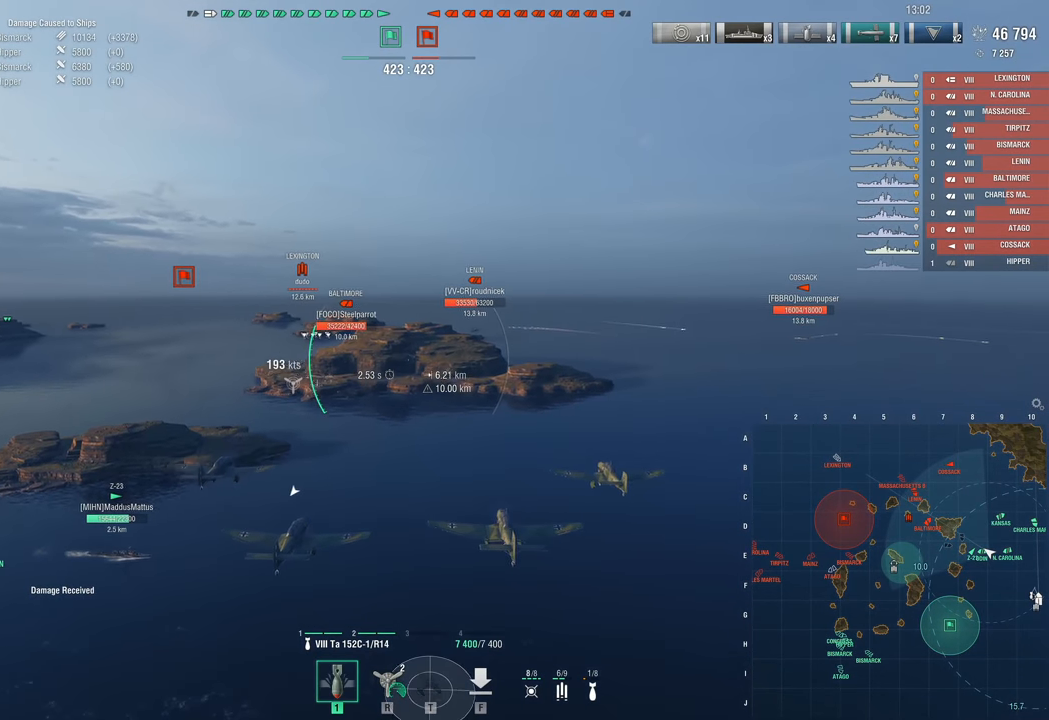
{"keys": ["w"], "mouse": [], "mouse_move": "down-left", "events": []}
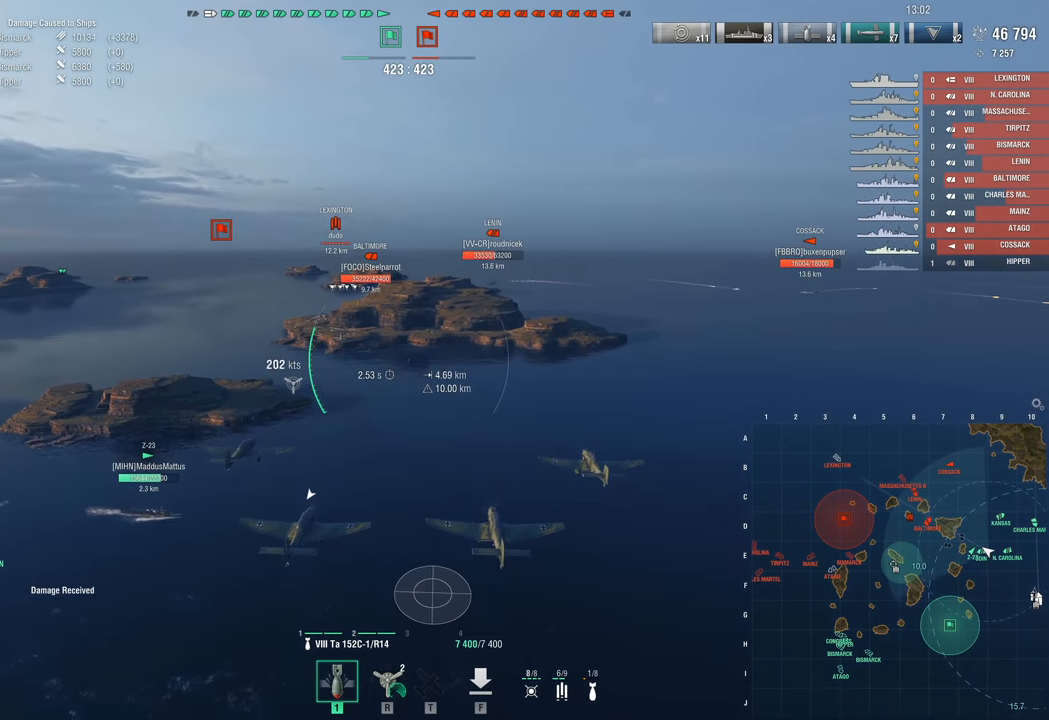
{"keys": ["w"], "mouse": [], "mouse_move": "still", "events": []}
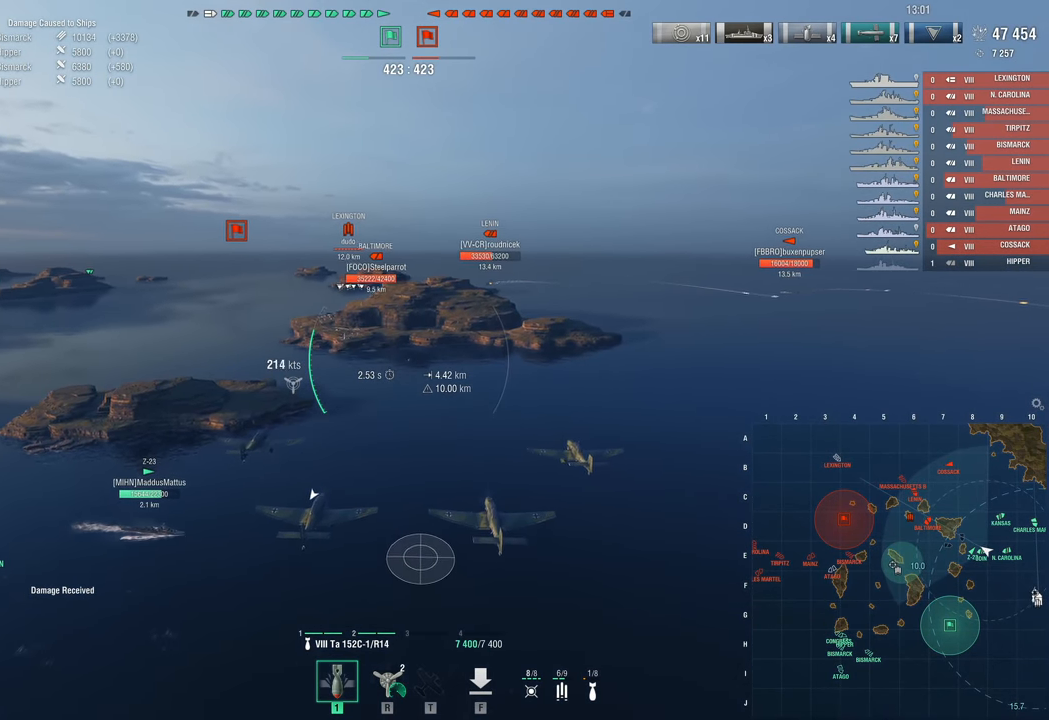
{"keys": ["w"], "mouse": [], "mouse_move": "still", "events": []}
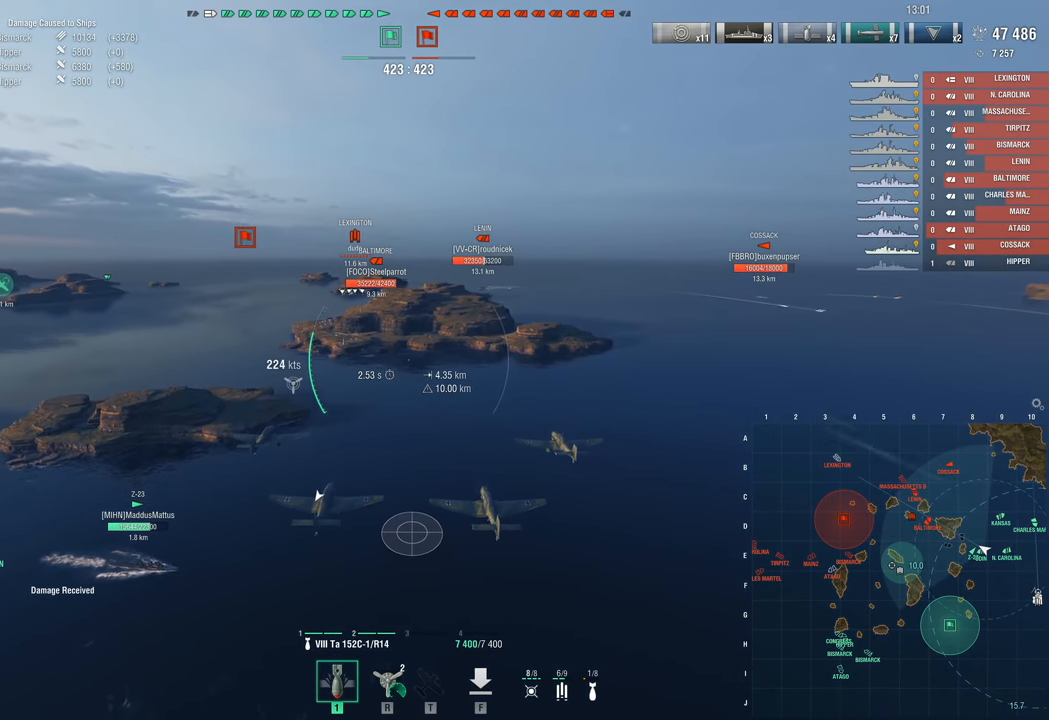
{"keys": ["w"], "mouse": [], "mouse_move": "still", "events": []}
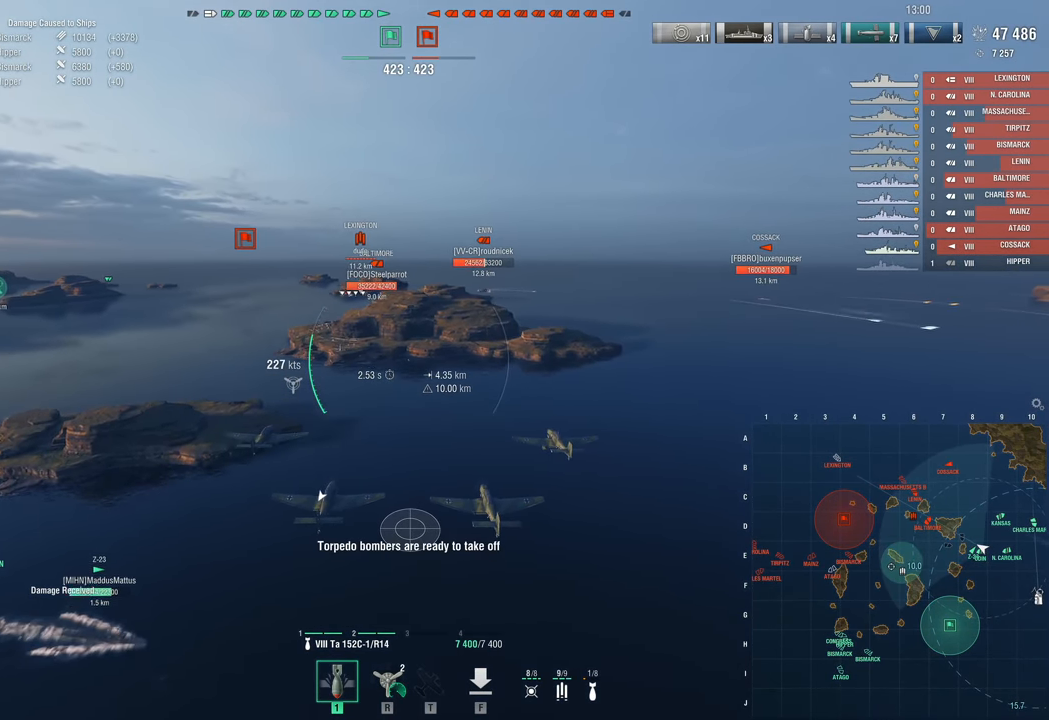
{"keys": ["w"], "mouse": [], "mouse_move": "still", "events": []}
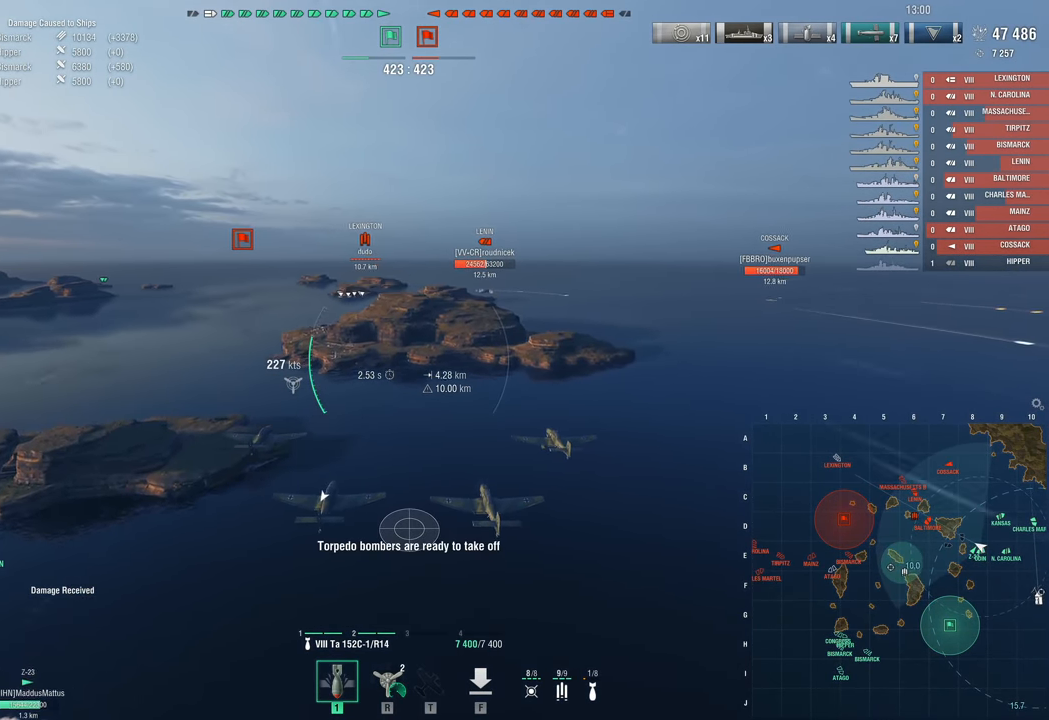
{"keys": ["w"], "mouse": [], "mouse_move": "still", "events": []}
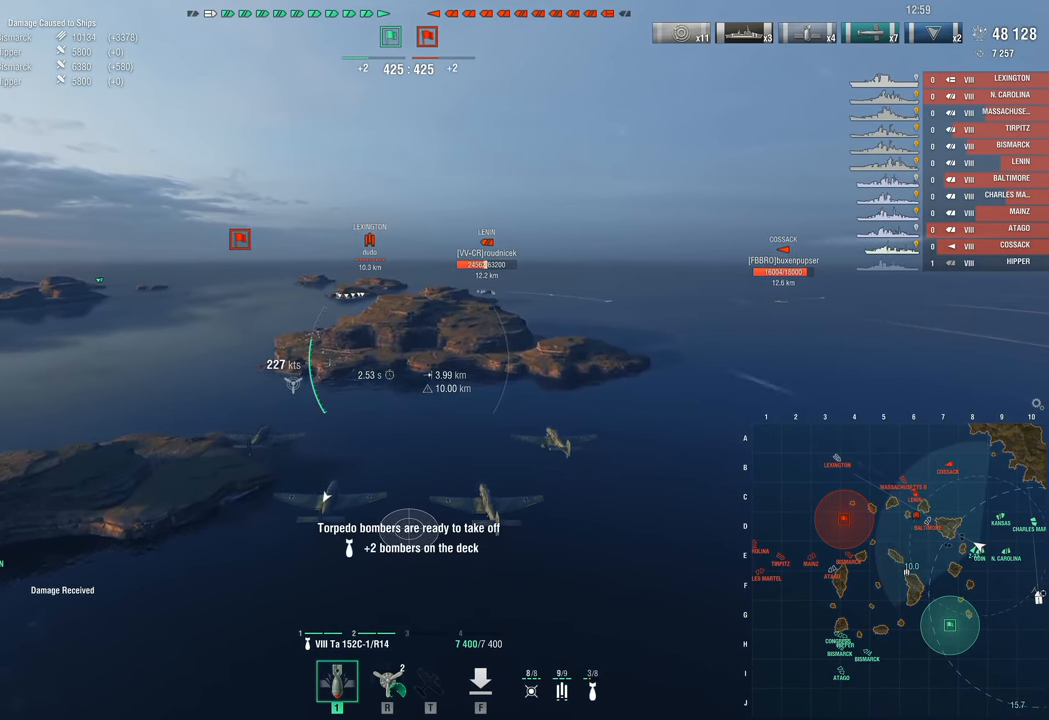
{"keys": ["w"], "mouse": [], "mouse_move": "still", "events": []}
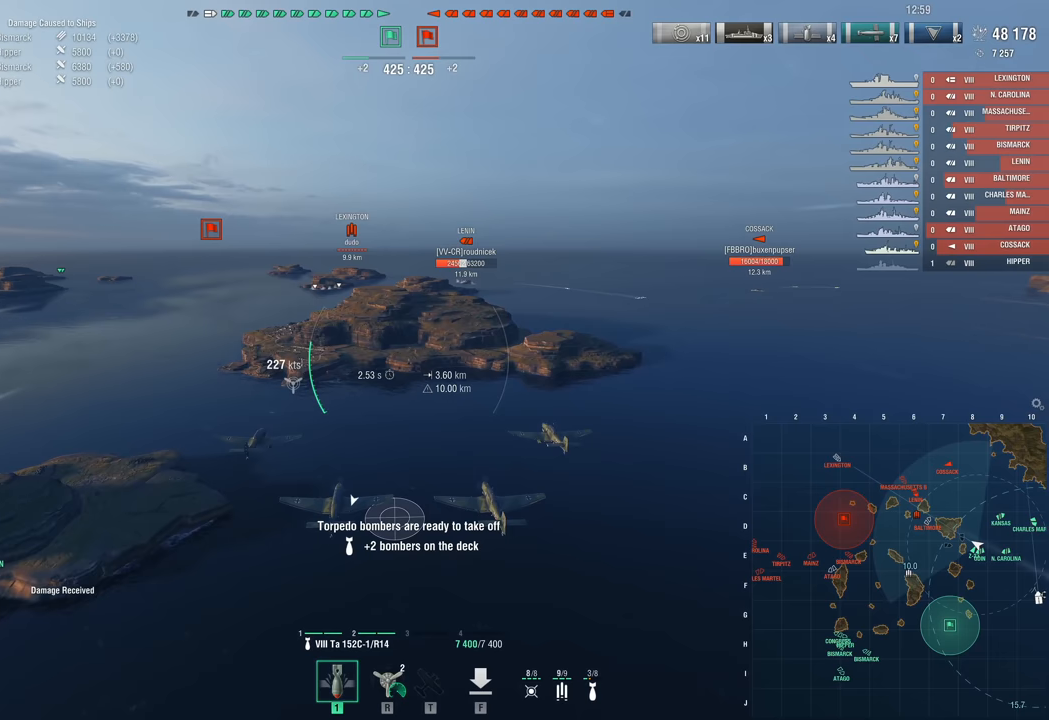
{"keys": ["w"], "mouse": [], "mouse_move": "still", "events": []}
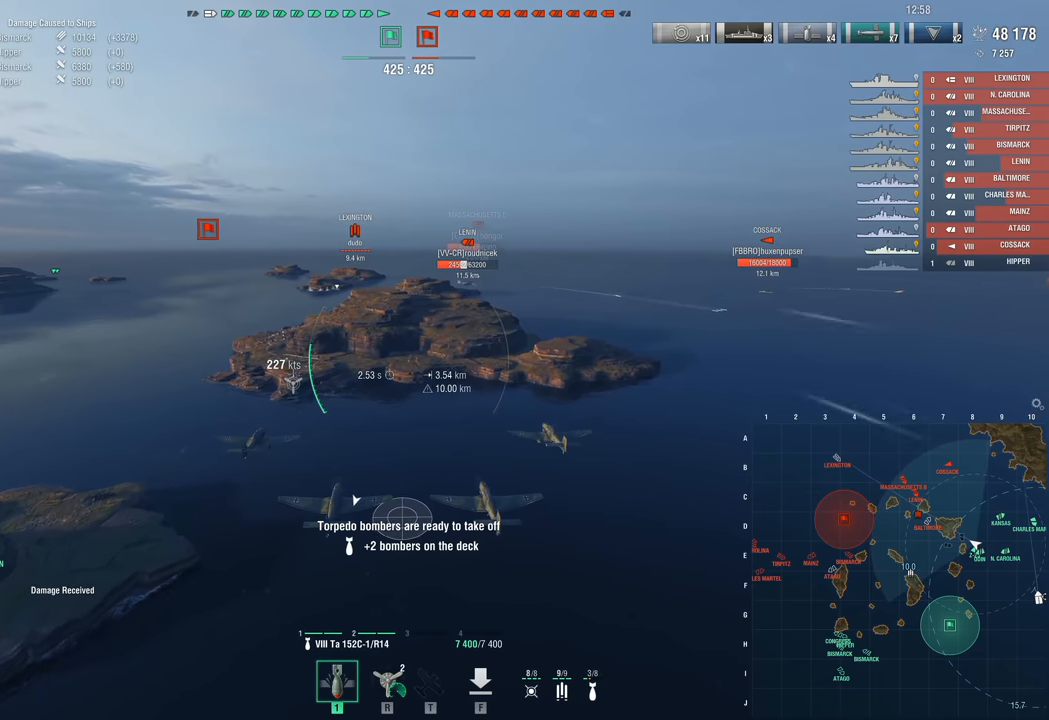
{"keys": ["w"], "mouse": [], "mouse_move": "still", "events": []}
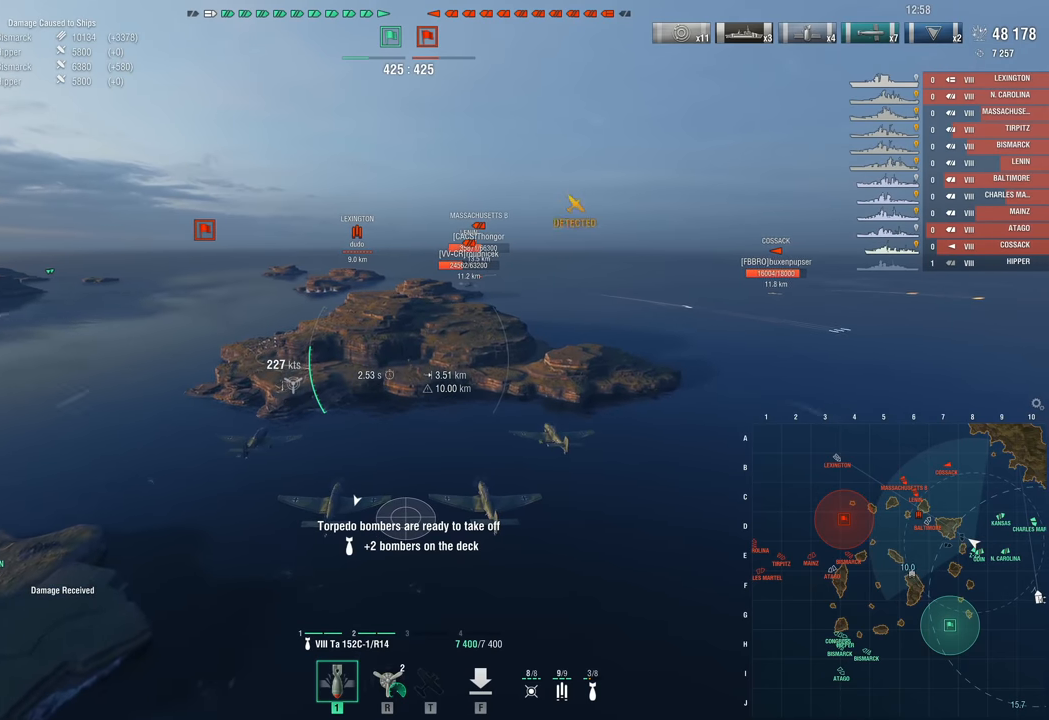
{"keys": ["w"], "mouse": [], "mouse_move": "still", "events": []}
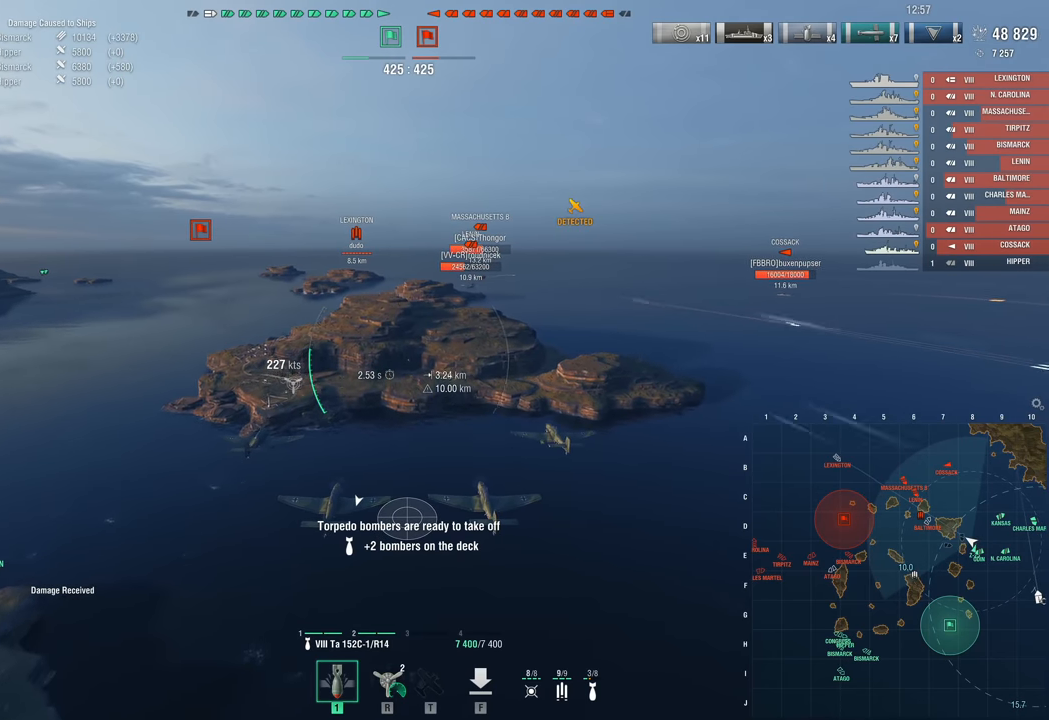
{"keys": ["w"], "mouse": [], "mouse_move": "still", "events": []}
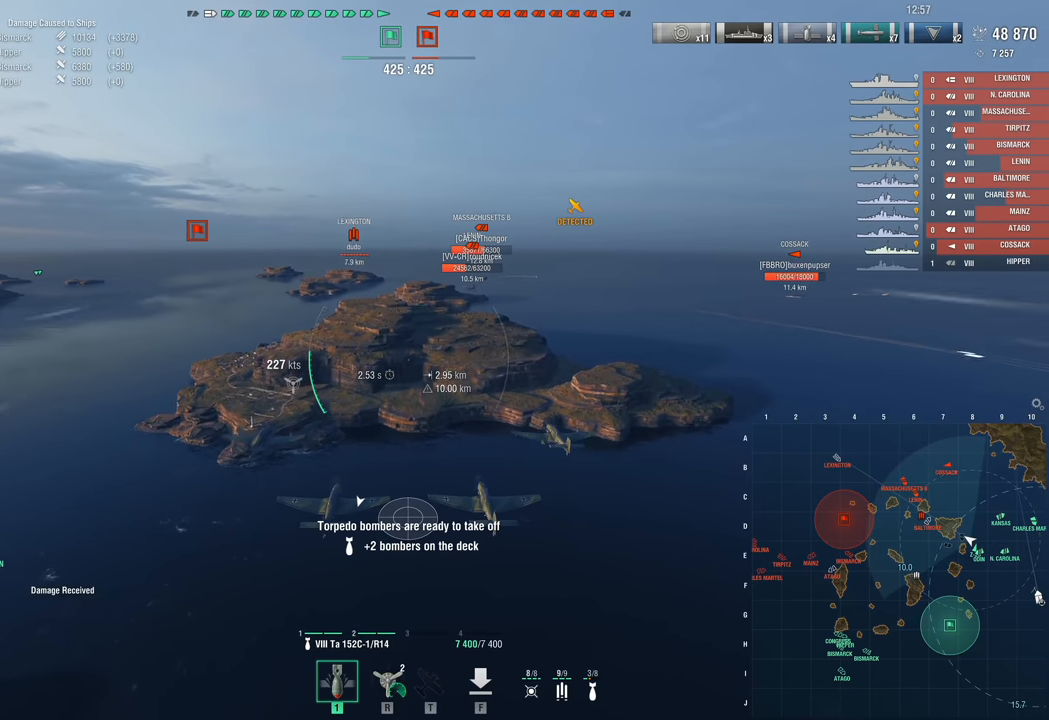
{"keys": ["w"], "mouse": [], "mouse_move": "still", "events": []}
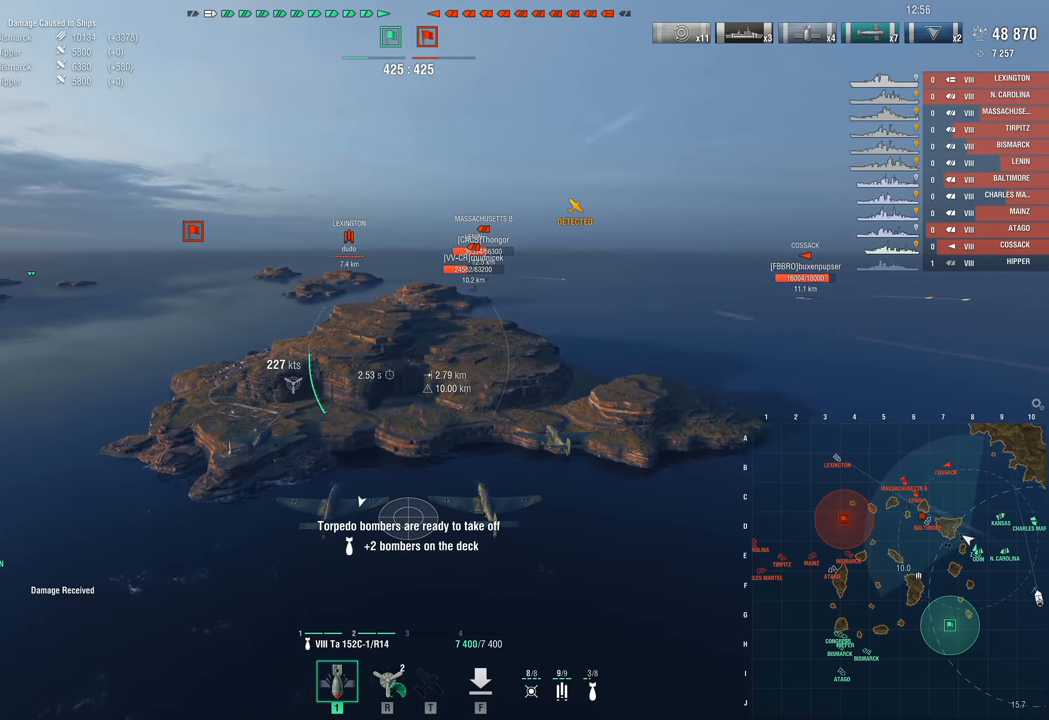
{"keys": ["w"], "mouse": [], "mouse_move": "still", "events": []}
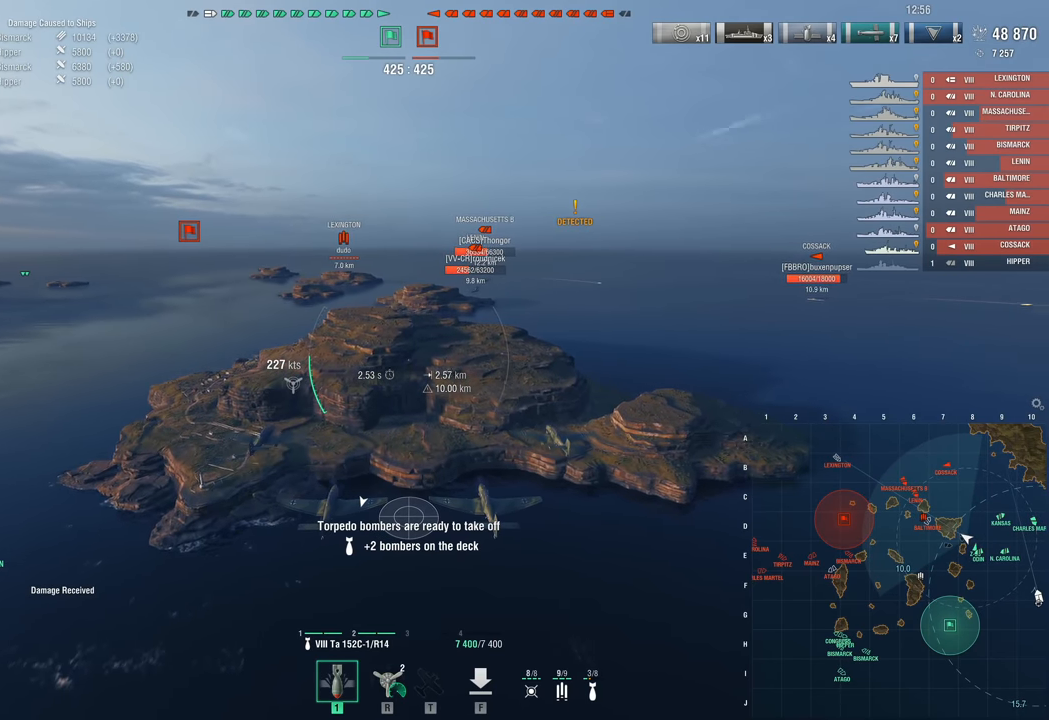
{"keys": [], "mouse": [], "mouse_move": "still", "events": [[200, "w", "up"]]}
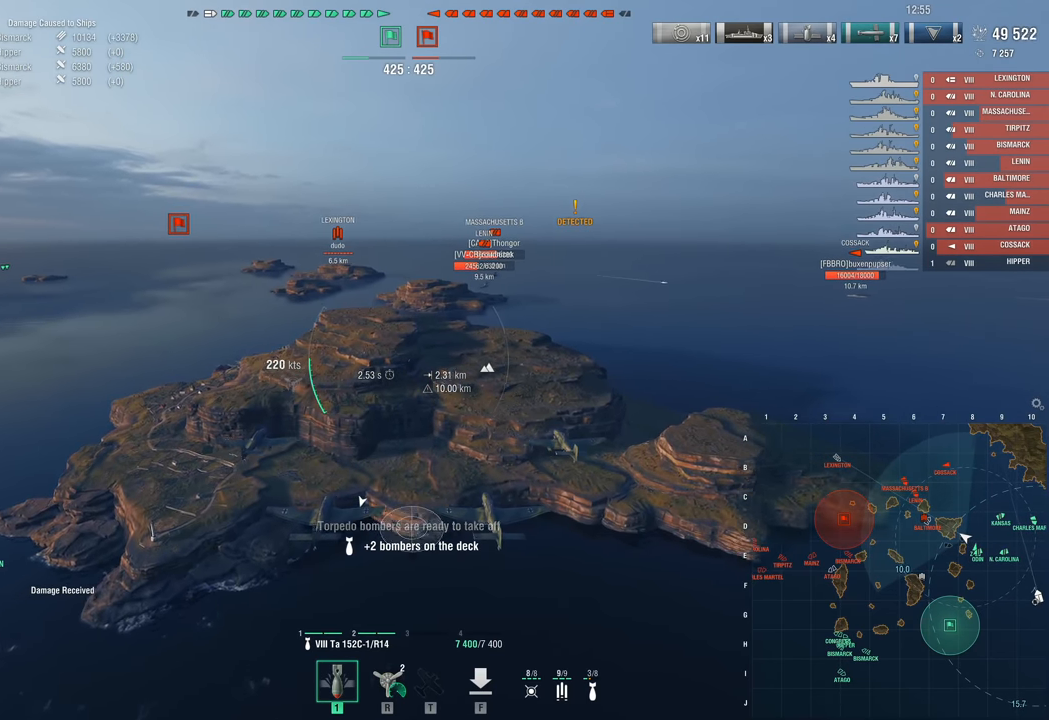
{"keys": [], "mouse": [], "mouse_move": "still", "events": []}
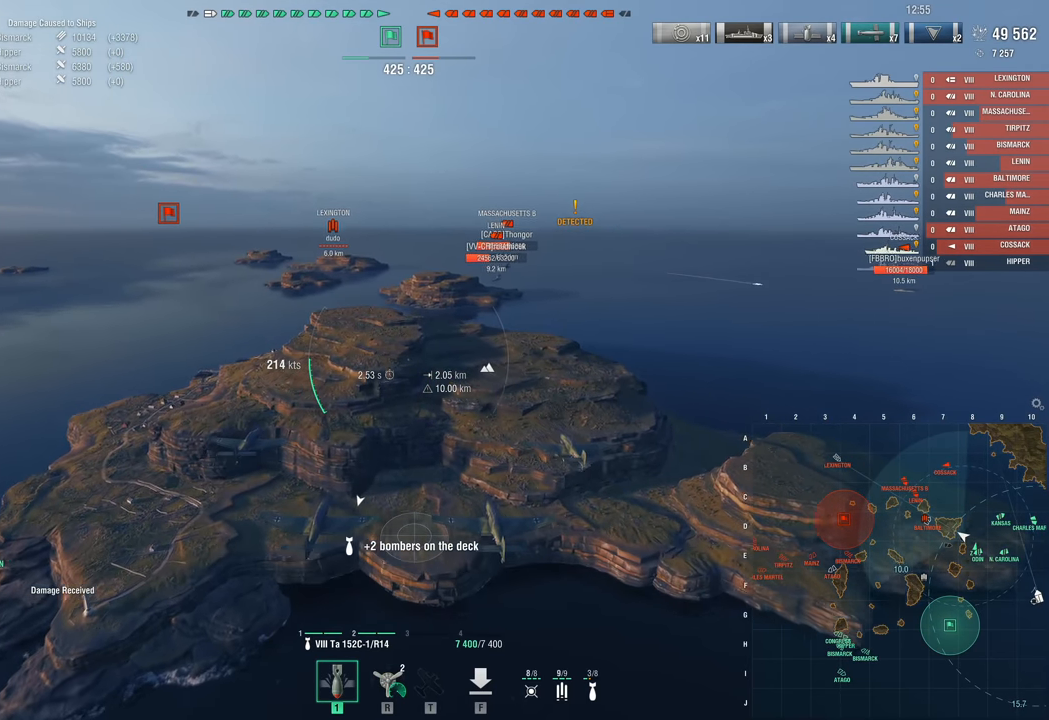
{"keys": [], "mouse": [], "mouse_move": "still", "events": []}
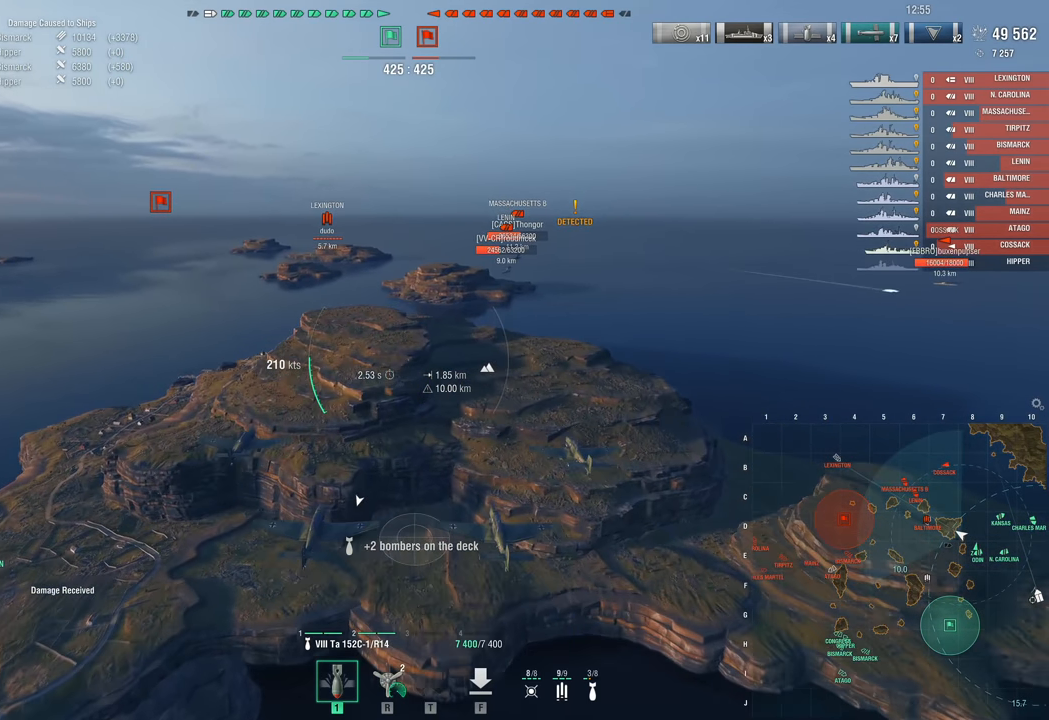
{"keys": [], "mouse": [], "mouse_move": "left", "events": []}
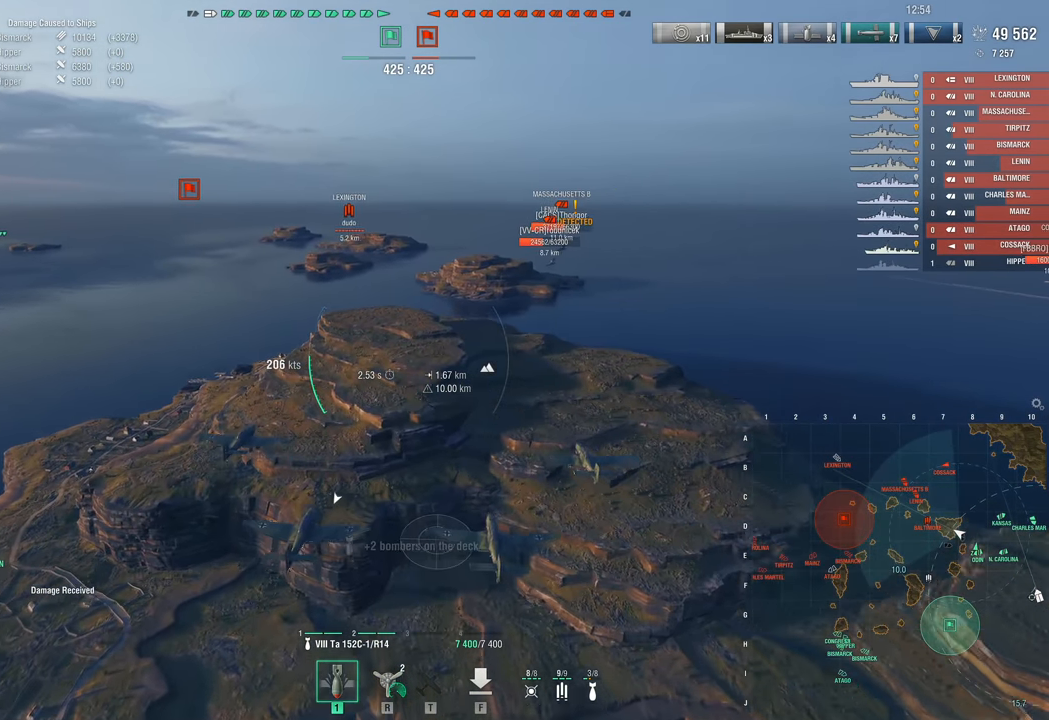
{"keys": ["w"], "mouse": [], "mouse_move": "still", "events": [[450, "w", "down"]]}
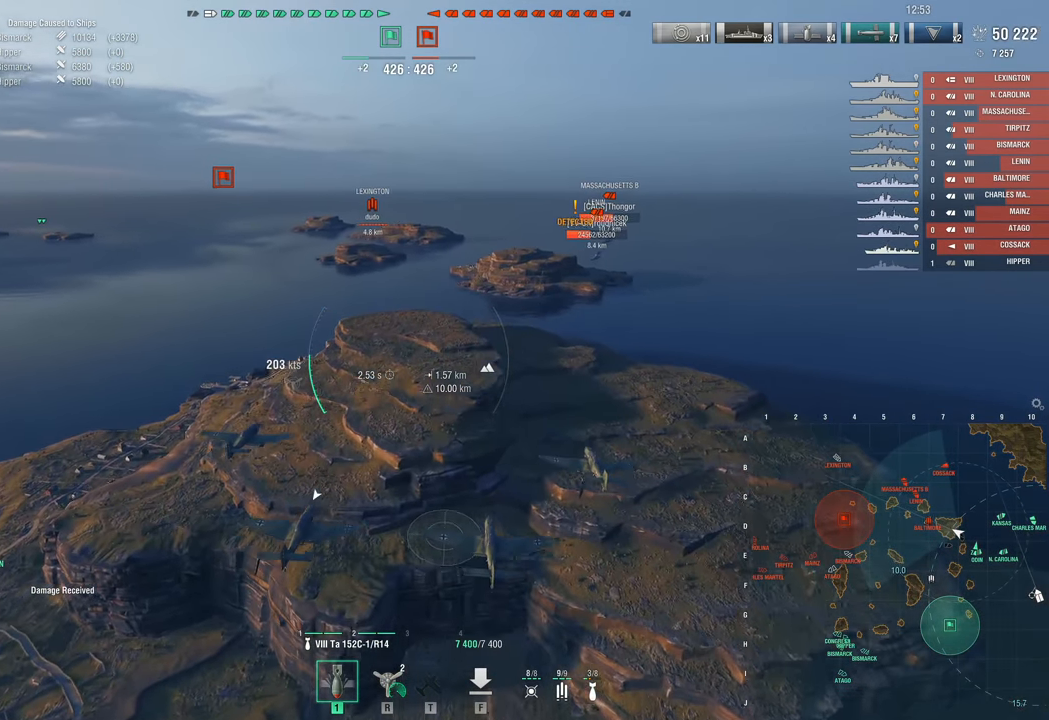
{"keys": ["w"], "mouse": [], "mouse_move": "still", "events": []}
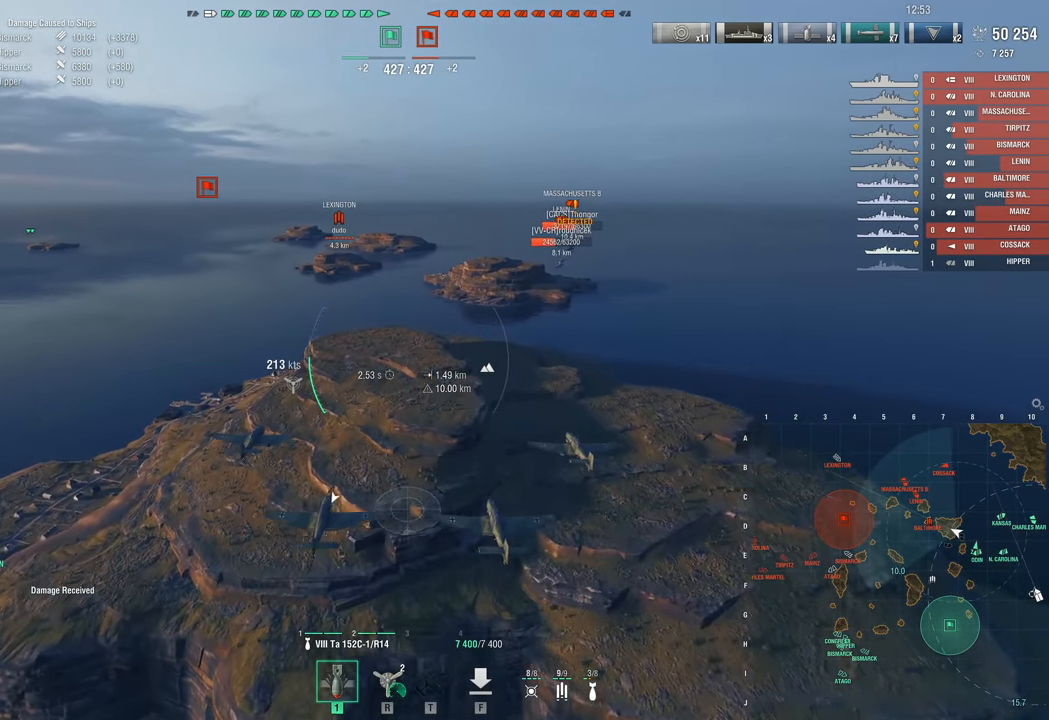
{"keys": ["w"], "mouse": [], "mouse_move": "right", "events": []}
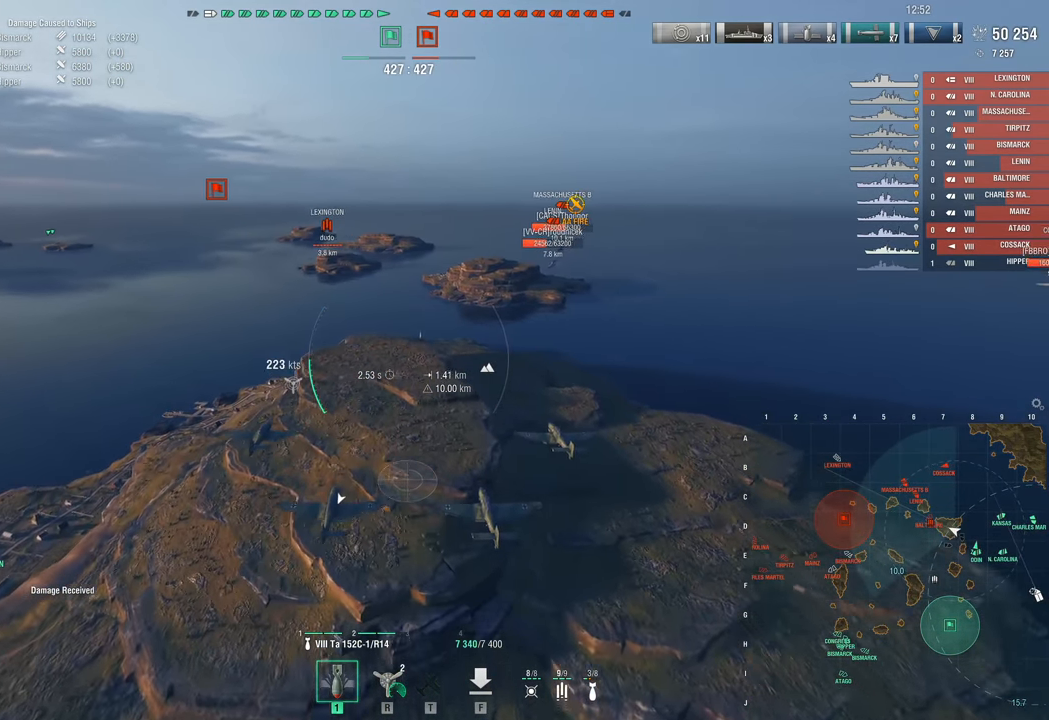
{"keys": ["d", "w"], "mouse": [], "mouse_move": "still", "events": [[450, "d", "down"]]}
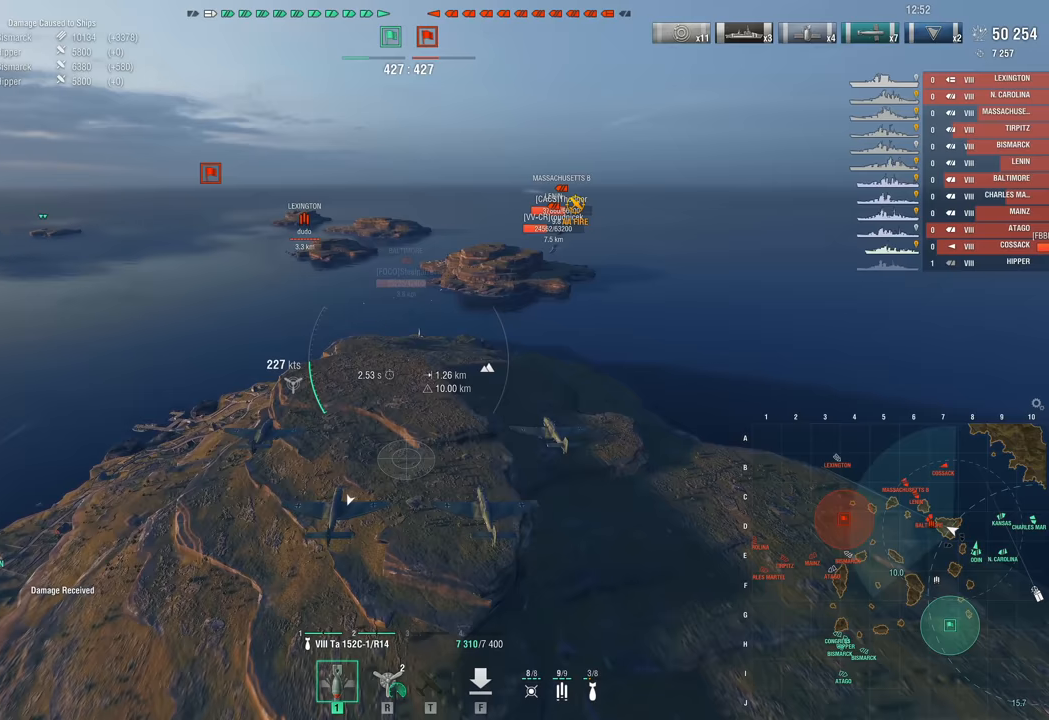
{"keys": ["d", "w"], "mouse": [], "mouse_move": "down-right", "events": []}
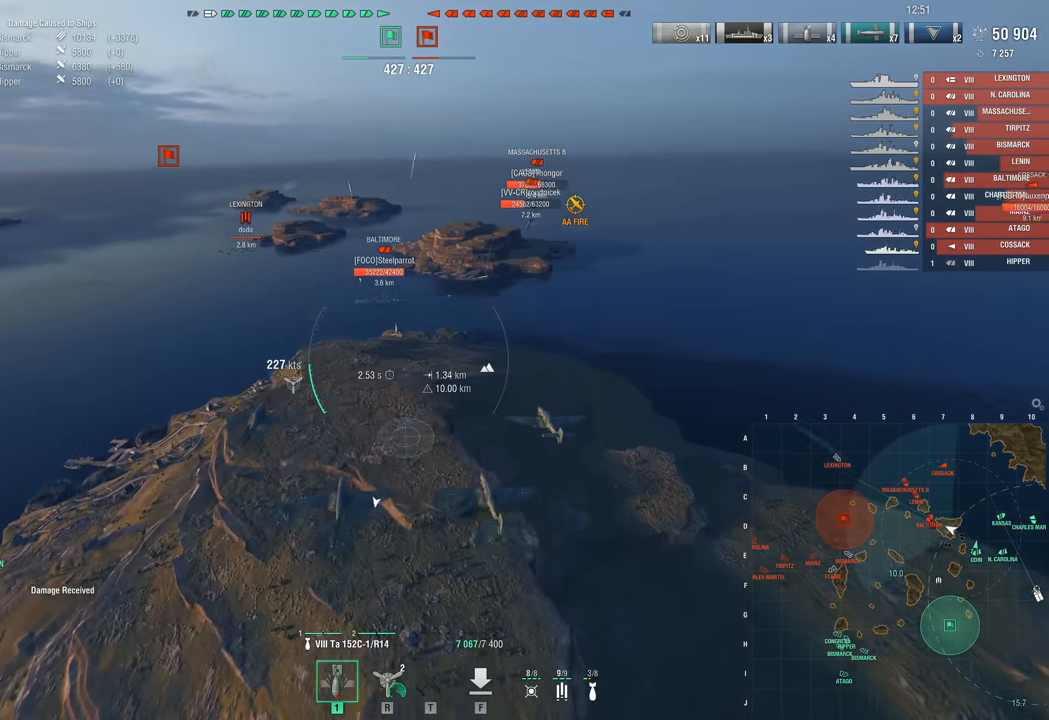
{"keys": ["w"], "mouse": [], "mouse_move": "right", "events": [[383, "d", "up"]]}
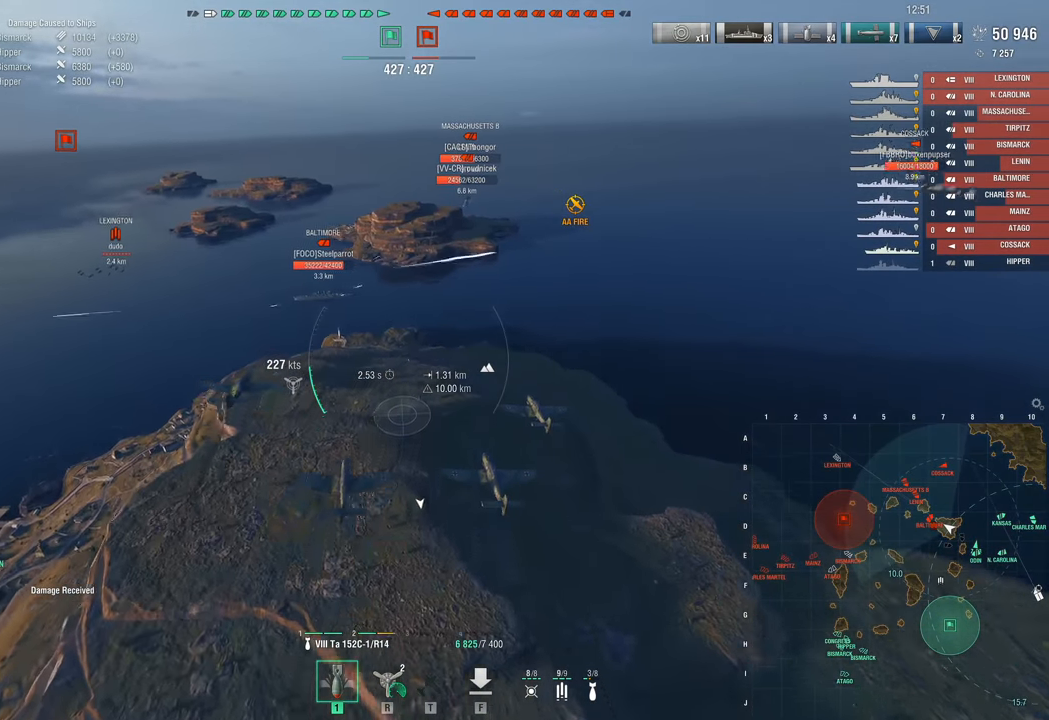
{"keys": ["a", "w"], "mouse": [], "mouse_move": "still", "events": [[167, "a", "down"]]}
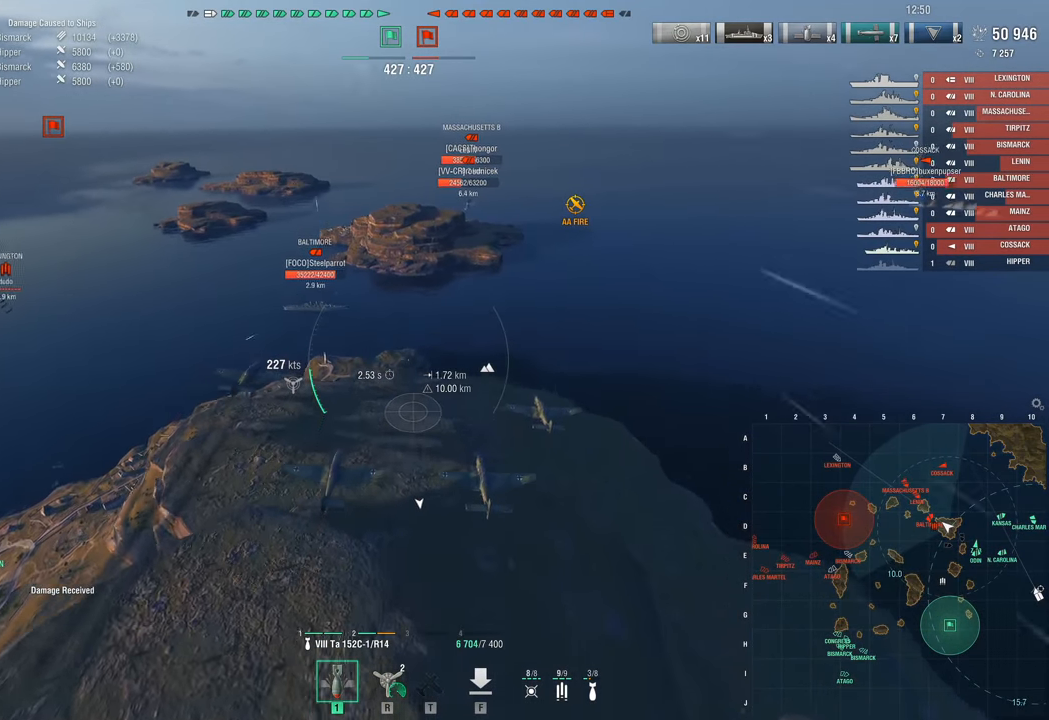
{"keys": ["a", "w"], "mouse": [], "mouse_move": "down-left", "events": []}